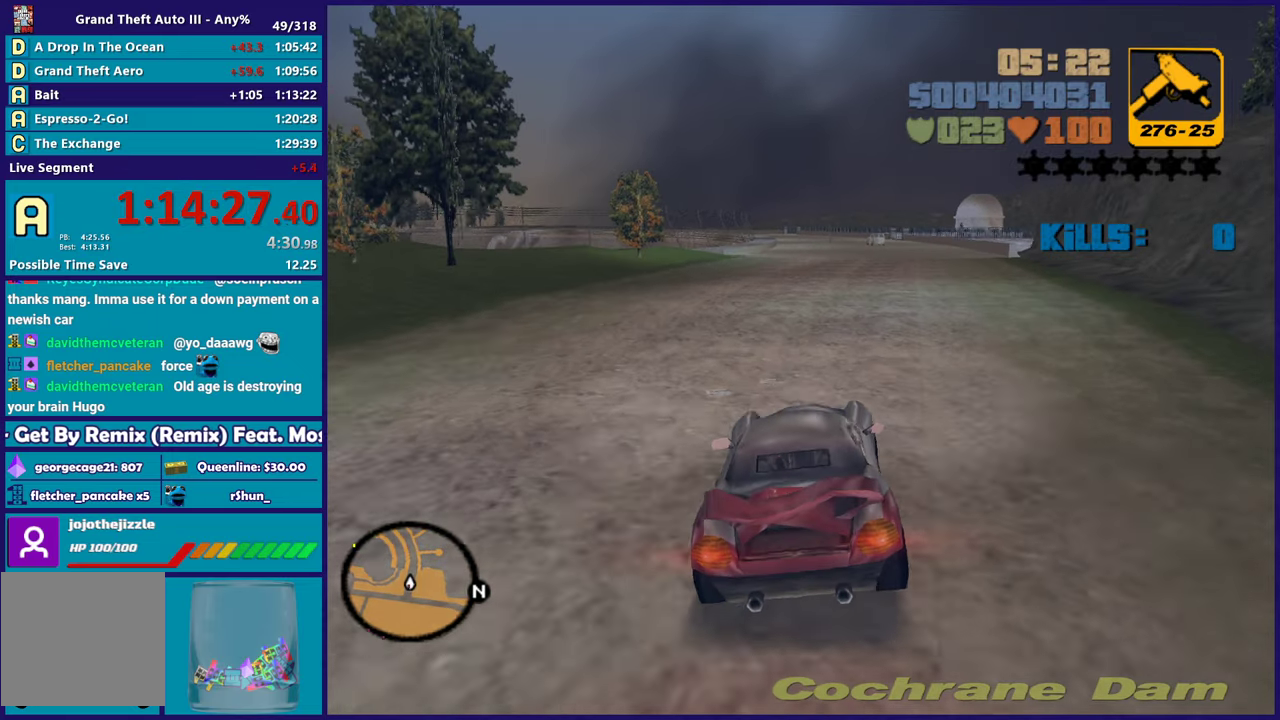
Gameplay with a controller (Xbox layout); each line is a JSON object with the inputs held at the frame after it. "events" lists button and stick changes between this image and that frame as [ms after this image, input, new state], when the widget could be followed in between.
{"buttons": ["R2"], "left_stick": "down-right", "right_stick": "center", "events": [[467, "left_stick", "down-right"]]}
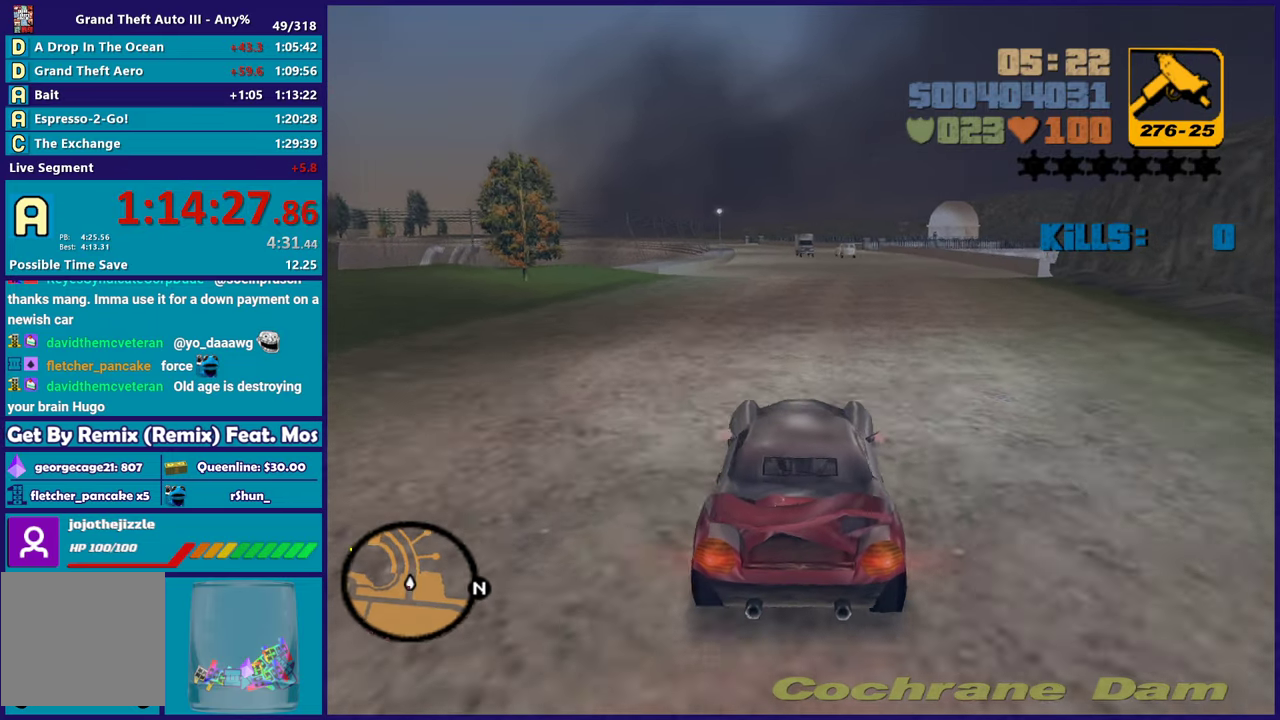
{"buttons": ["R2"], "left_stick": "up-left", "right_stick": "center", "events": [[67, "left_stick", "center"], [333, "left_stick", "down-right"], [467, "left_stick", "up-left"]]}
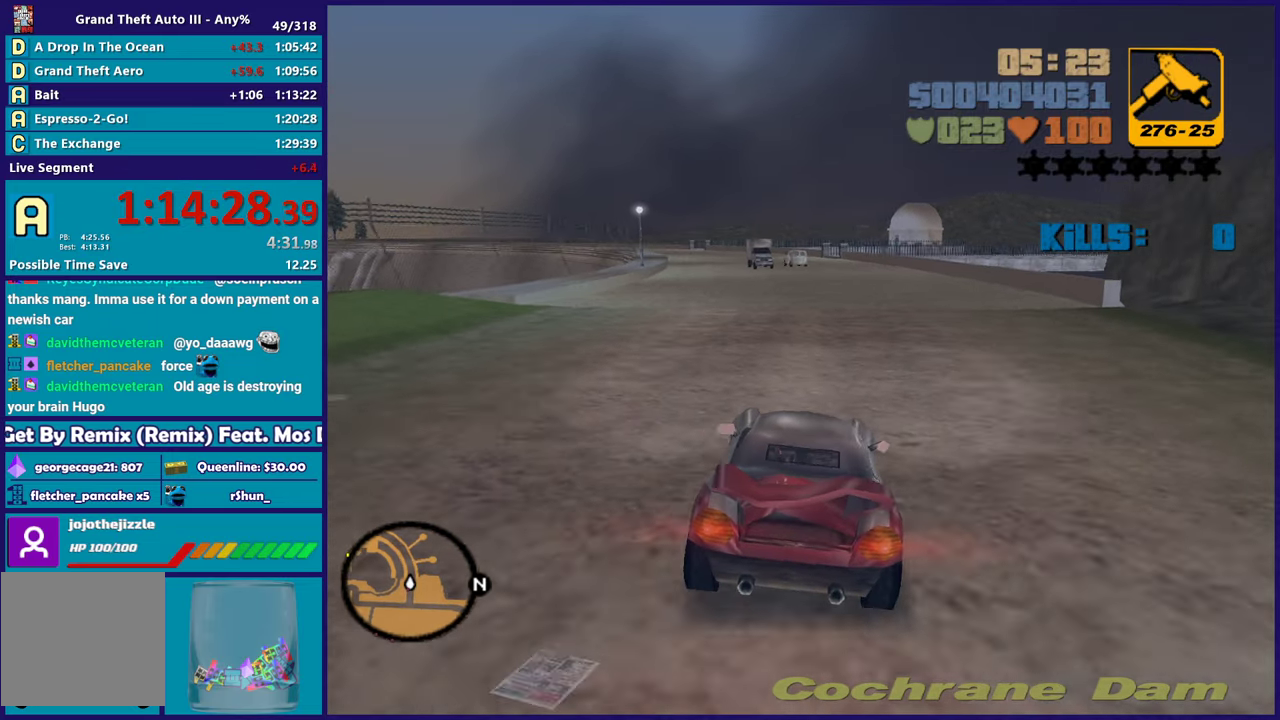
{"buttons": ["R2"], "left_stick": "down-right", "right_stick": "center", "events": [[100, "left_stick", "down-right"], [250, "left_stick", "center"], [317, "left_stick", "left"], [417, "left_stick", "down-right"]]}
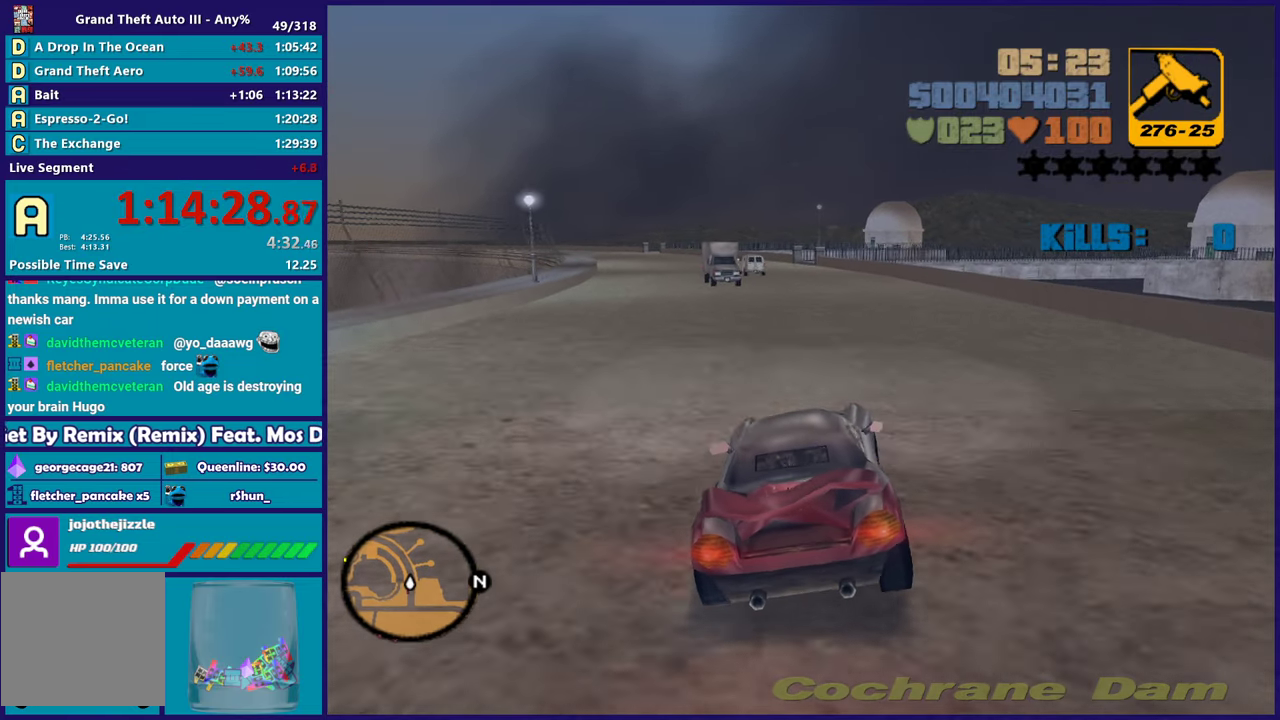
{"buttons": ["R2"], "left_stick": "center", "right_stick": "center", "events": [[33, "left_stick", "center"], [83, "left_stick", "left"], [183, "left_stick", "center"], [233, "left_stick", "down-right"], [333, "left_stick", "center"], [383, "left_stick", "up-left"], [467, "left_stick", "center"]]}
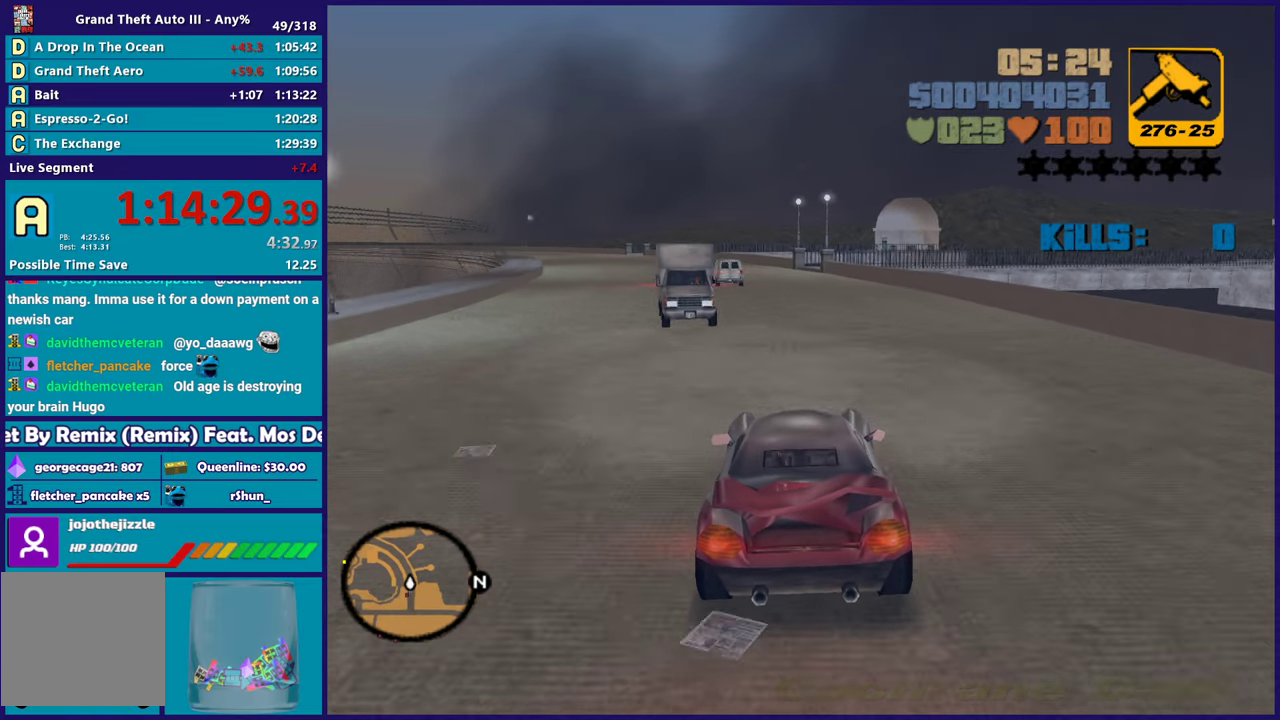
{"buttons": ["R2"], "left_stick": "up-left", "right_stick": "center", "events": [[17, "left_stick", "down-right"], [133, "left_stick", "center"], [333, "left_stick", "down-right"], [433, "left_stick", "up-left"]]}
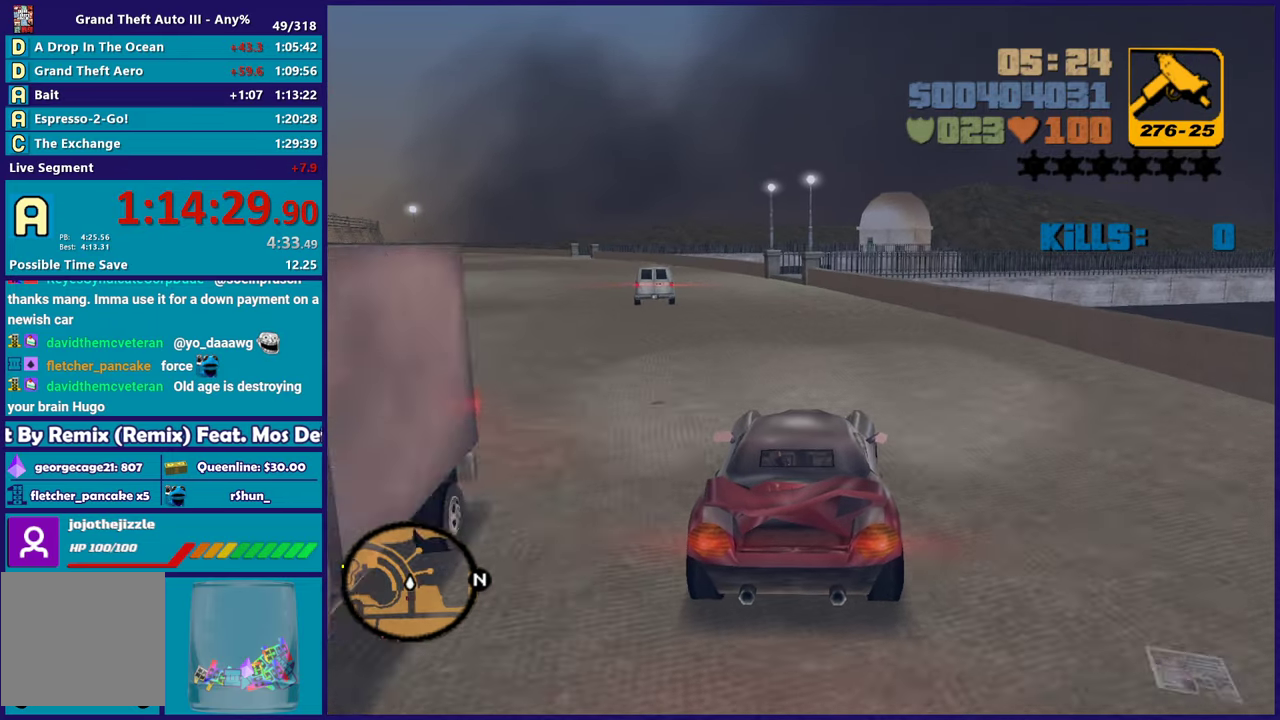
{"buttons": ["R2"], "left_stick": "down-right", "right_stick": "center", "events": [[83, "left_stick", "center"], [250, "left_stick", "up-left"], [367, "left_stick", "center"], [450, "left_stick", "down-right"]]}
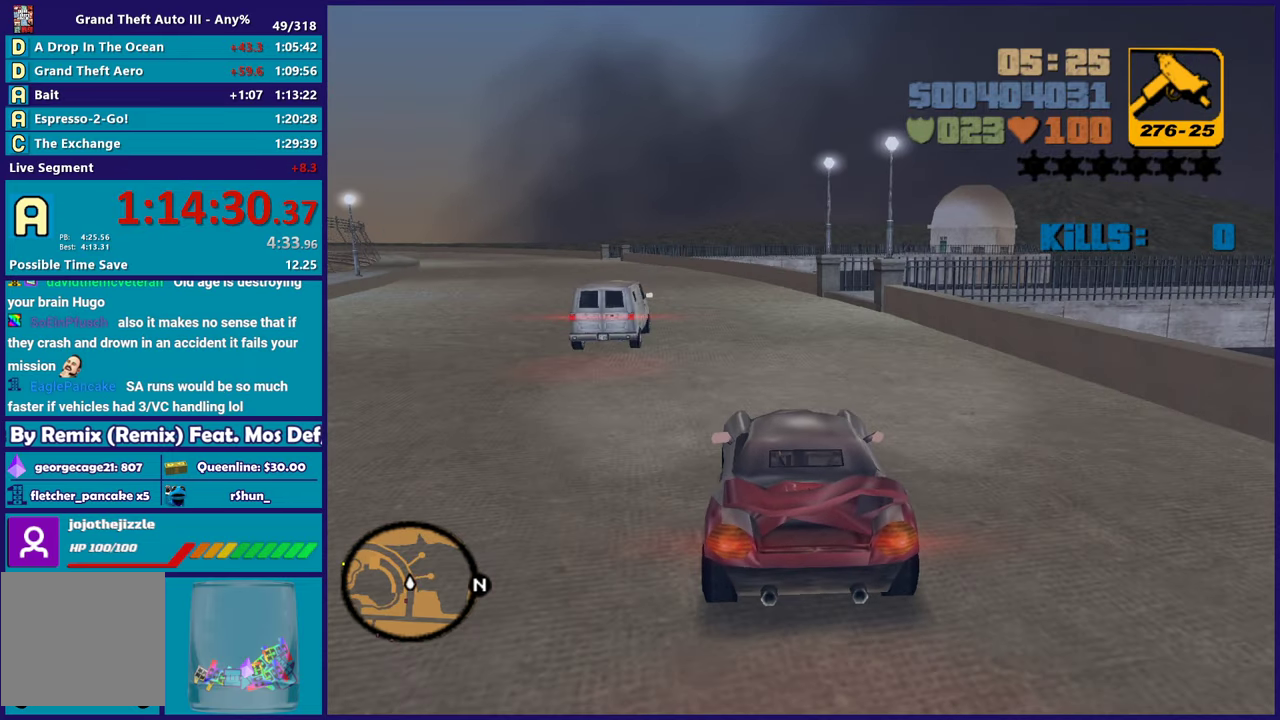
{"buttons": ["R2"], "left_stick": "center", "right_stick": "center", "events": [[33, "left_stick", "center"], [333, "left_stick", "up-left"], [483, "left_stick", "center"]]}
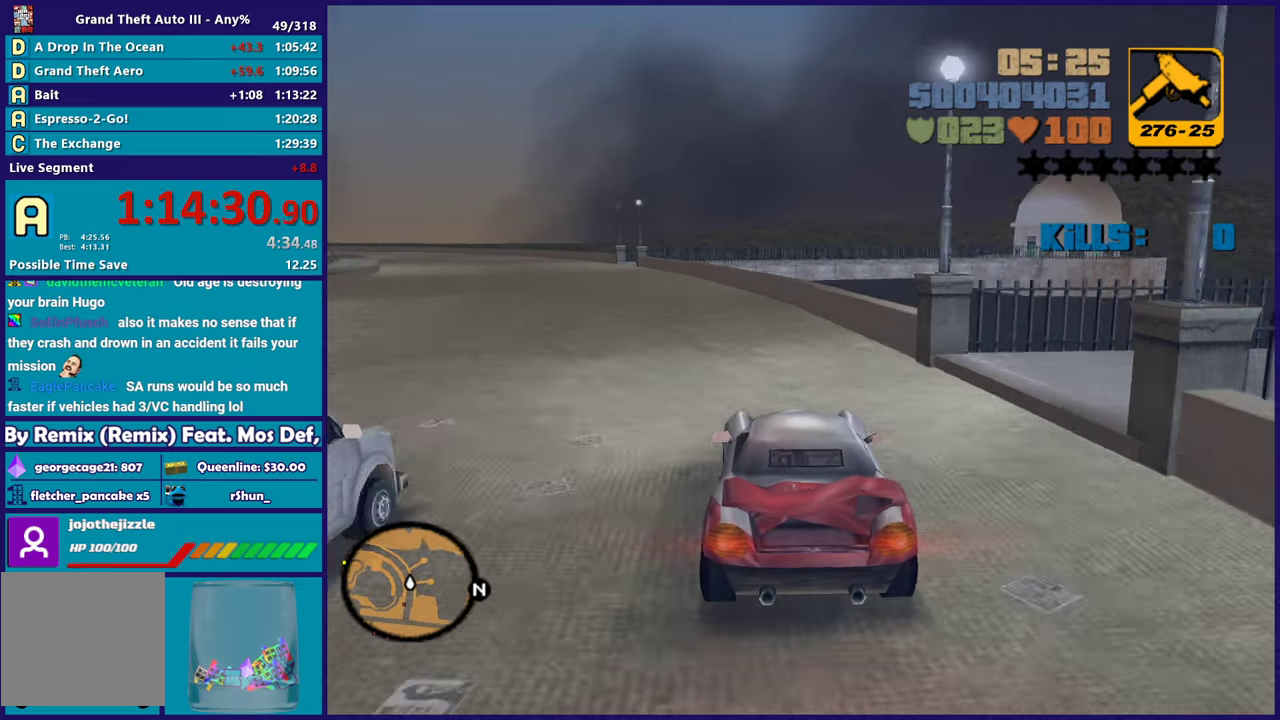
{"buttons": ["R2"], "left_stick": "up-left", "right_stick": "center", "events": [[117, "left_stick", "up-left"], [283, "left_stick", "center"], [400, "left_stick", "up-left"]]}
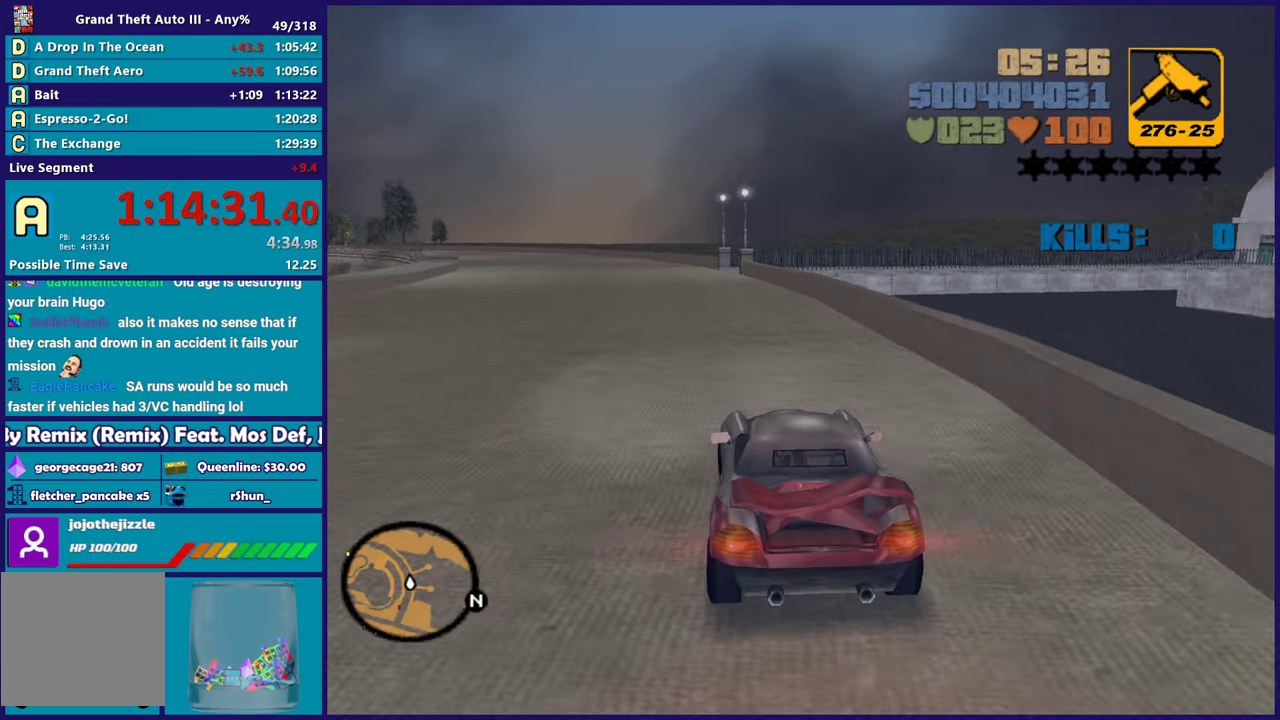
{"buttons": ["R2"], "left_stick": "center", "right_stick": "center", "events": [[67, "left_stick", "center"], [200, "left_stick", "down-right"], [283, "left_stick", "center"], [333, "left_stick", "up-left"], [483, "left_stick", "center"]]}
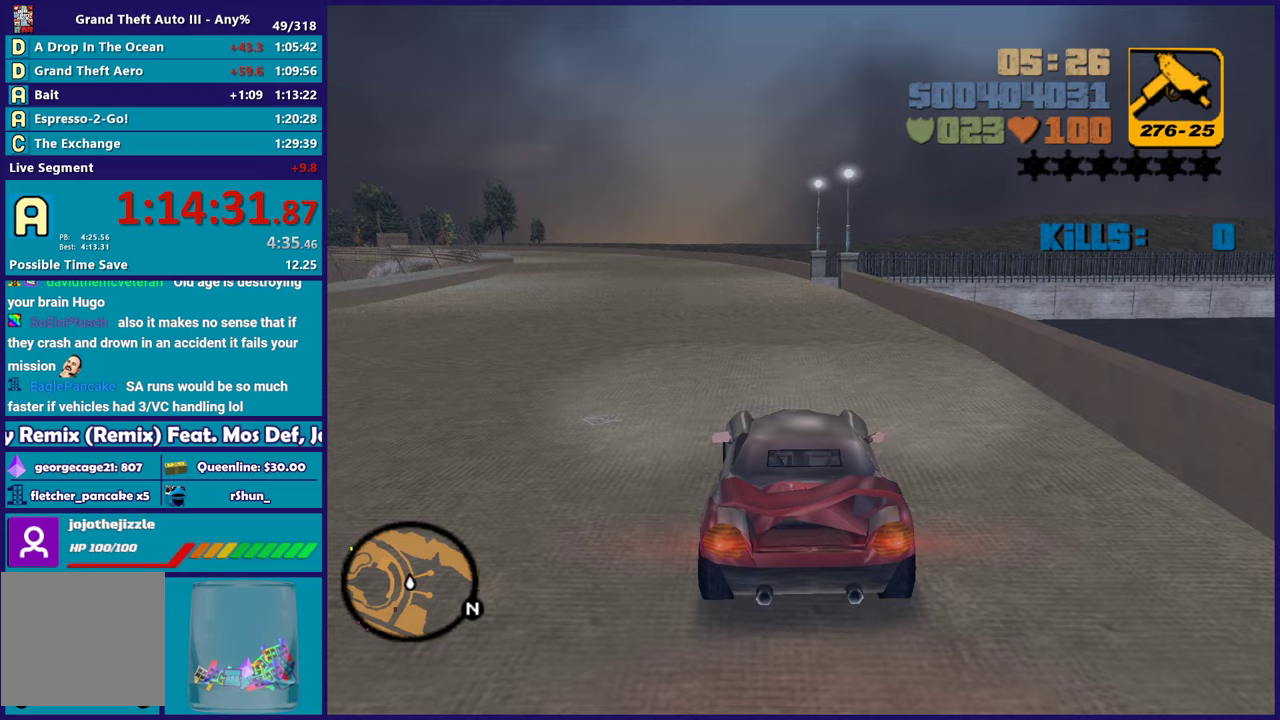
{"buttons": ["R2"], "left_stick": "center", "right_stick": "center", "events": [[367, "left_stick", "up-left"], [483, "left_stick", "center"]]}
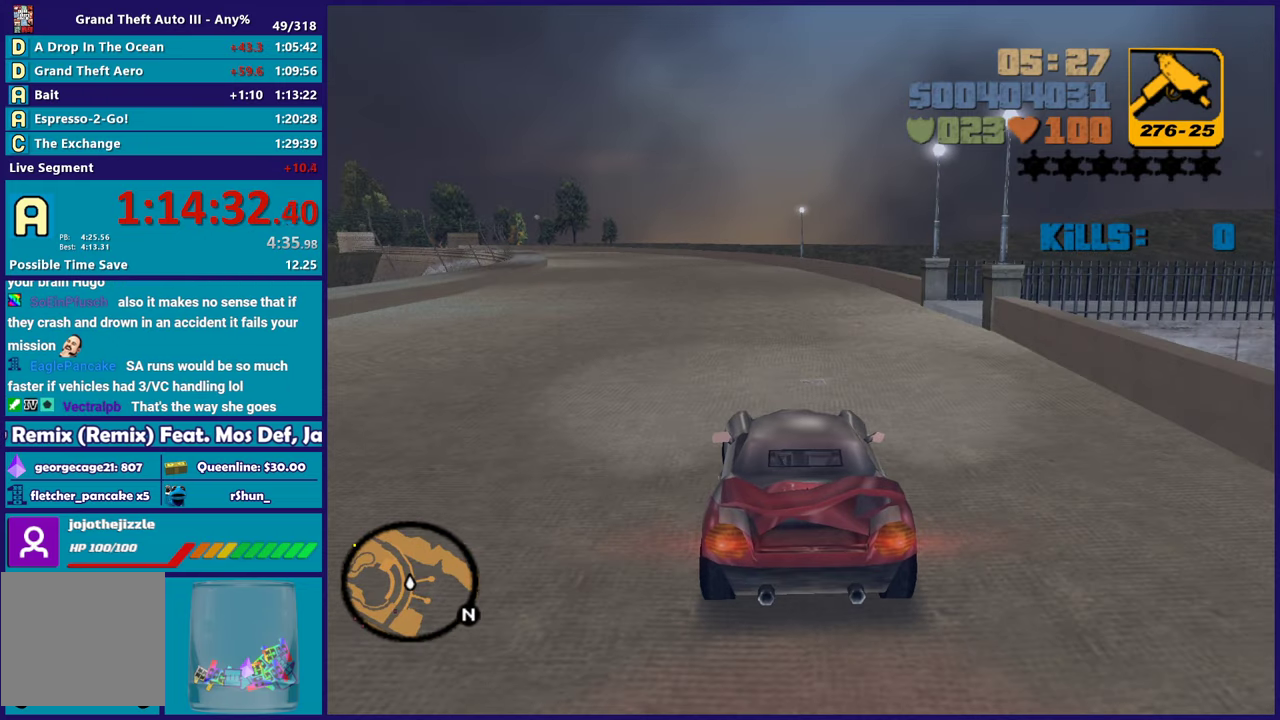
{"buttons": ["R2"], "left_stick": "down-right", "right_stick": "center", "events": [[100, "left_stick", "down-right"], [200, "left_stick", "left"], [300, "left_stick", "up-left"], [350, "left_stick", "center"], [417, "left_stick", "down-right"]]}
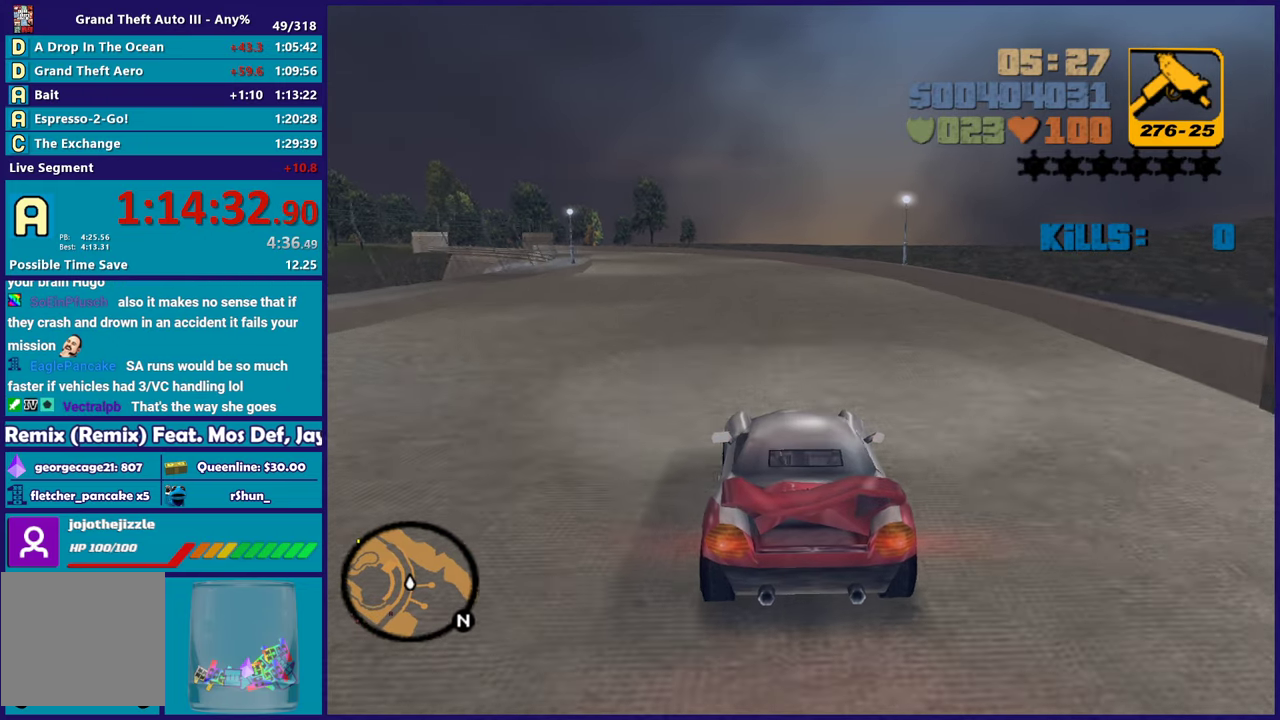
{"buttons": ["R2"], "left_stick": "up-left", "right_stick": "center", "events": [[50, "left_stick", "up-left"], [200, "left_stick", "center"], [283, "left_stick", "down-right"], [400, "left_stick", "up-left"]]}
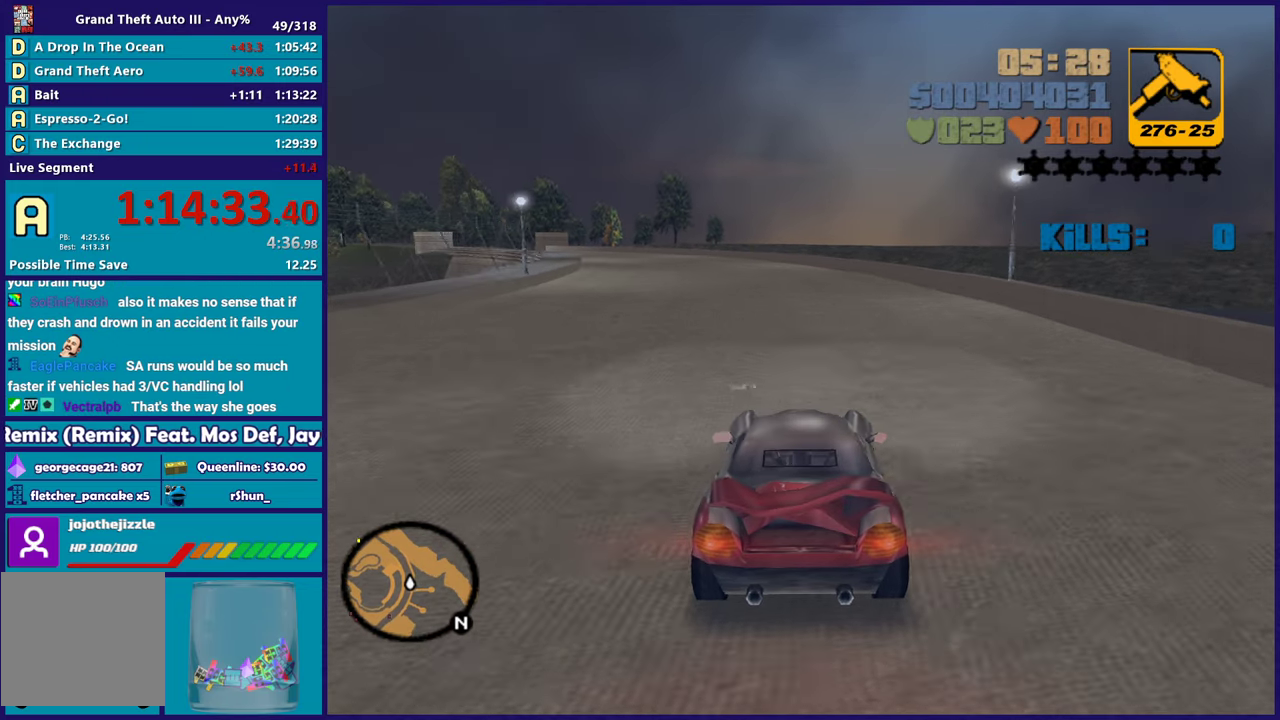
{"buttons": ["R2"], "left_stick": "down-right", "right_stick": "center", "events": [[100, "left_stick", "center"], [150, "left_stick", "down-right"], [250, "left_stick", "up-left"], [450, "left_stick", "down-right"]]}
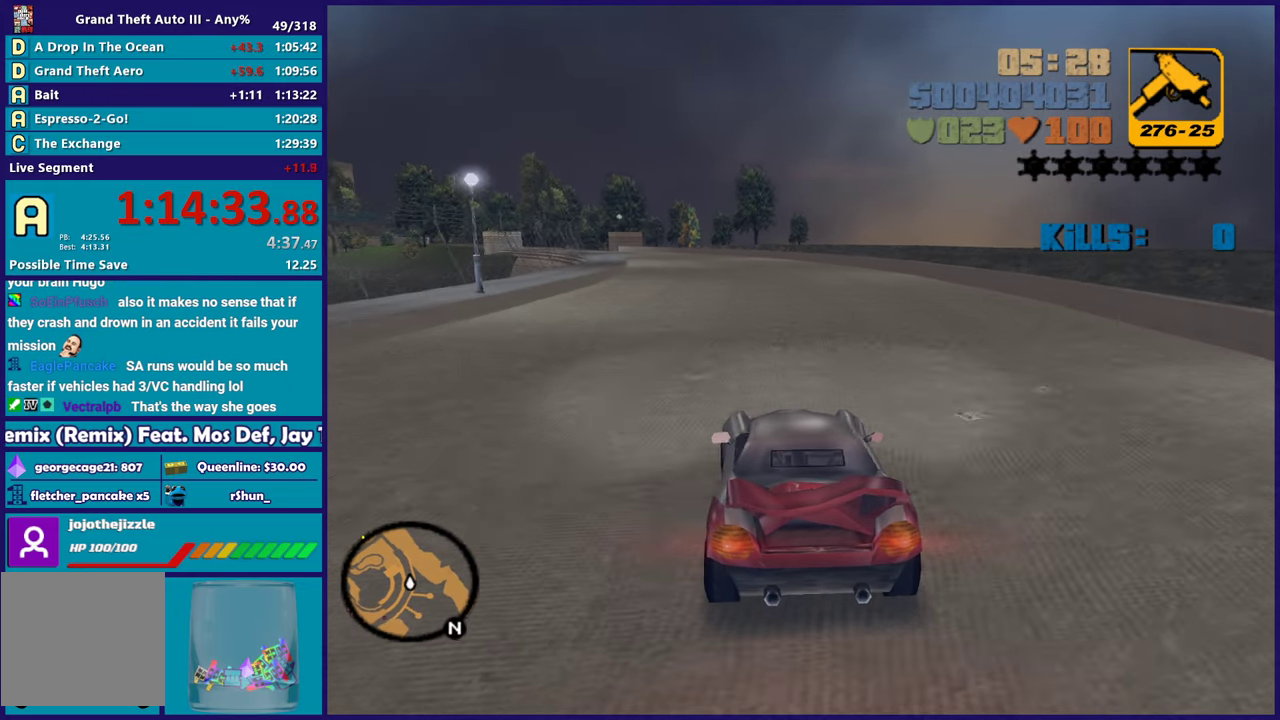
{"buttons": ["R2"], "left_stick": "left", "right_stick": "center", "events": [[133, "left_stick", "left"], [300, "left_stick", "center"], [350, "left_stick", "down-right"], [483, "left_stick", "left"]]}
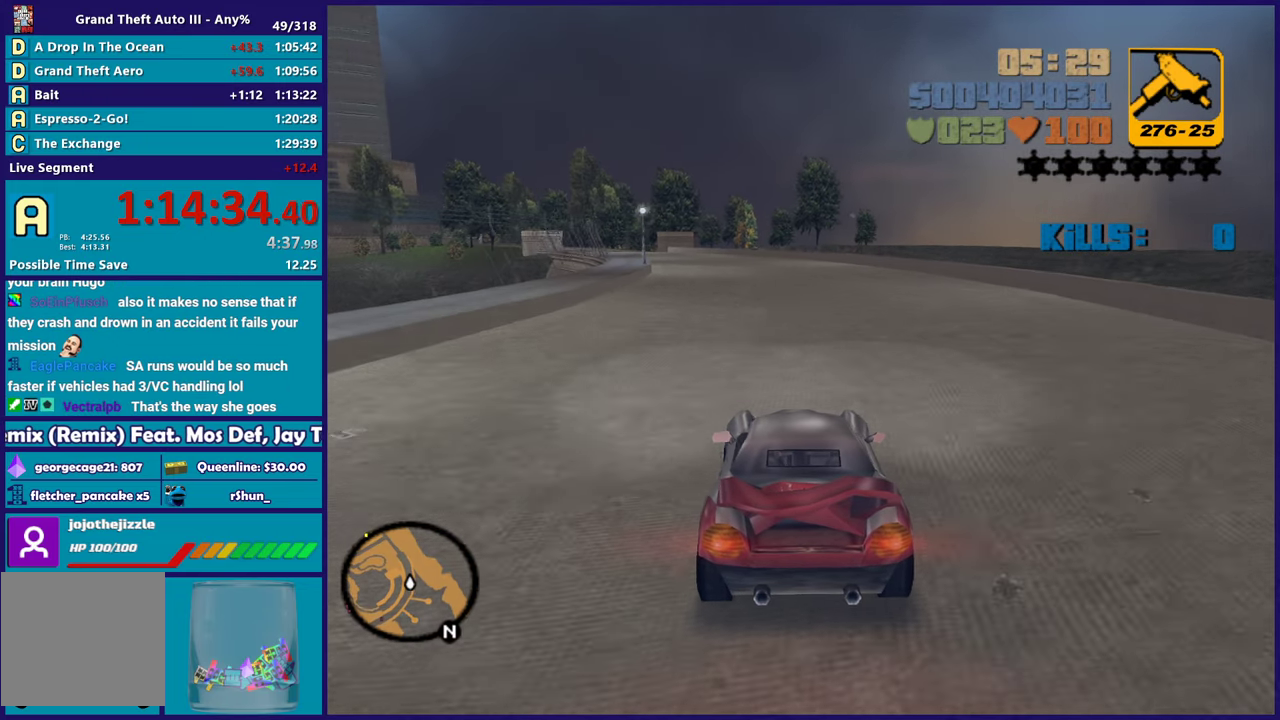
{"buttons": ["R2"], "left_stick": "left", "right_stick": "center", "events": [[33, "left_stick", "up-left"], [167, "left_stick", "down-right"], [367, "left_stick", "left"]]}
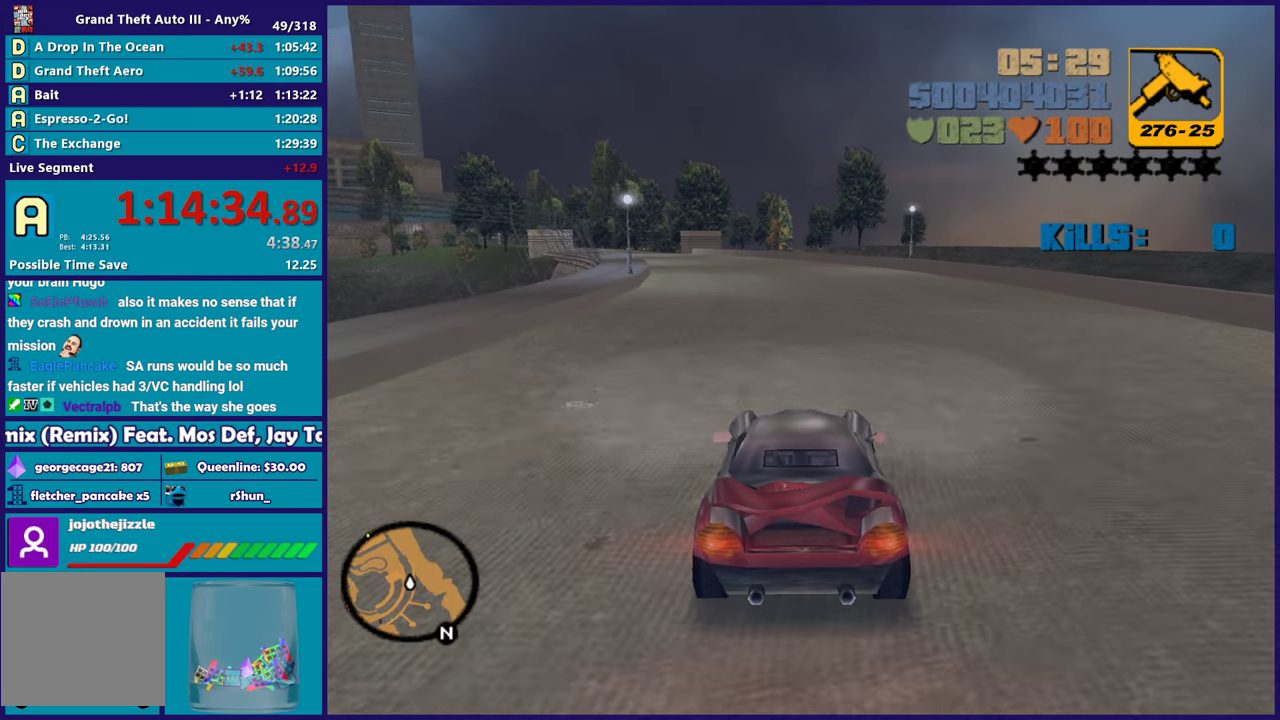
{"buttons": ["R2"], "left_stick": "center", "right_stick": "center", "events": [[33, "left_stick", "down-right"], [167, "left_stick", "up-left"], [317, "left_stick", "center"]]}
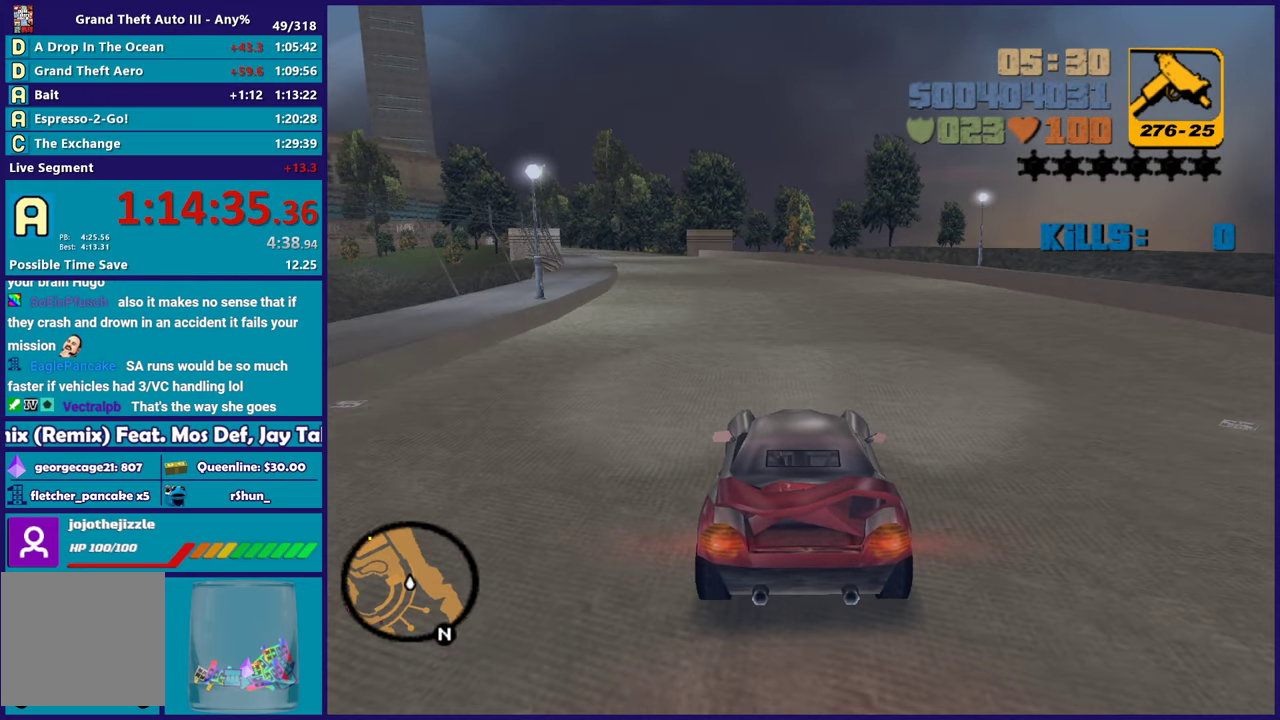
{"buttons": ["R2"], "left_stick": "center", "right_stick": "center", "events": []}
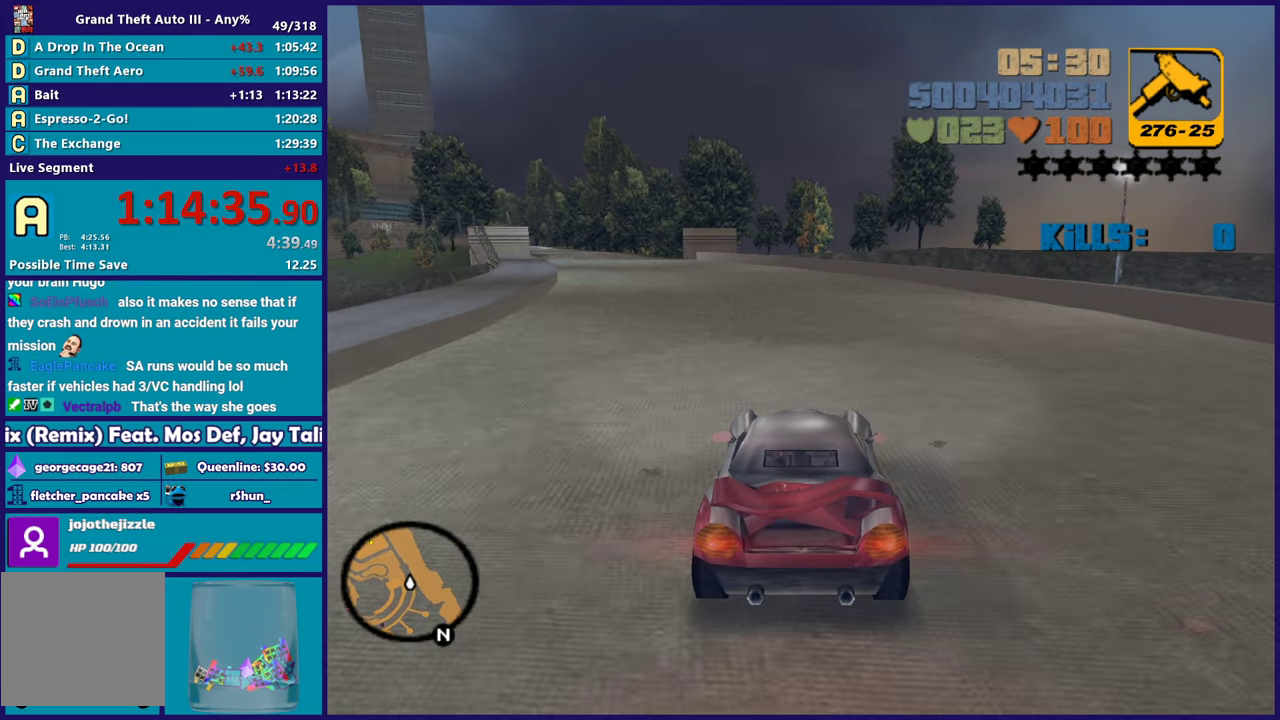
{"buttons": ["R2"], "left_stick": "center", "right_stick": "center", "events": [[83, "left_stick", "up-left"], [233, "left_stick", "center"]]}
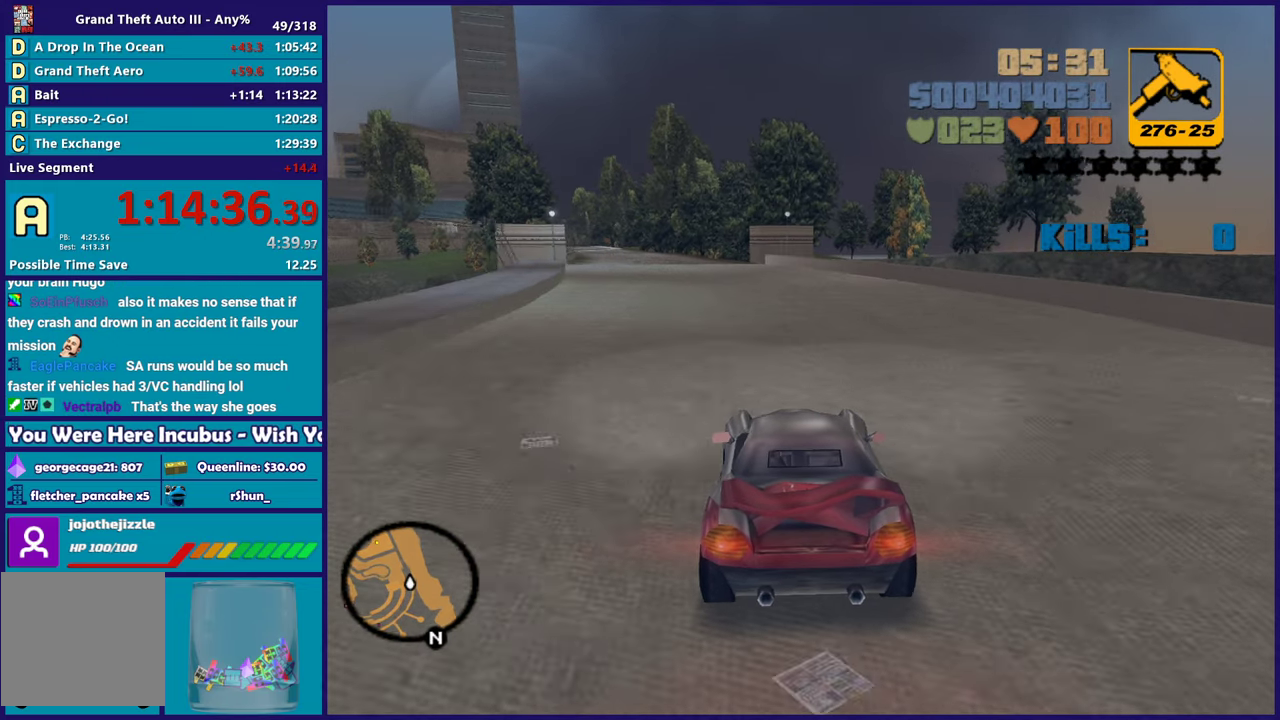
{"buttons": ["R2"], "left_stick": "center", "right_stick": "center", "events": []}
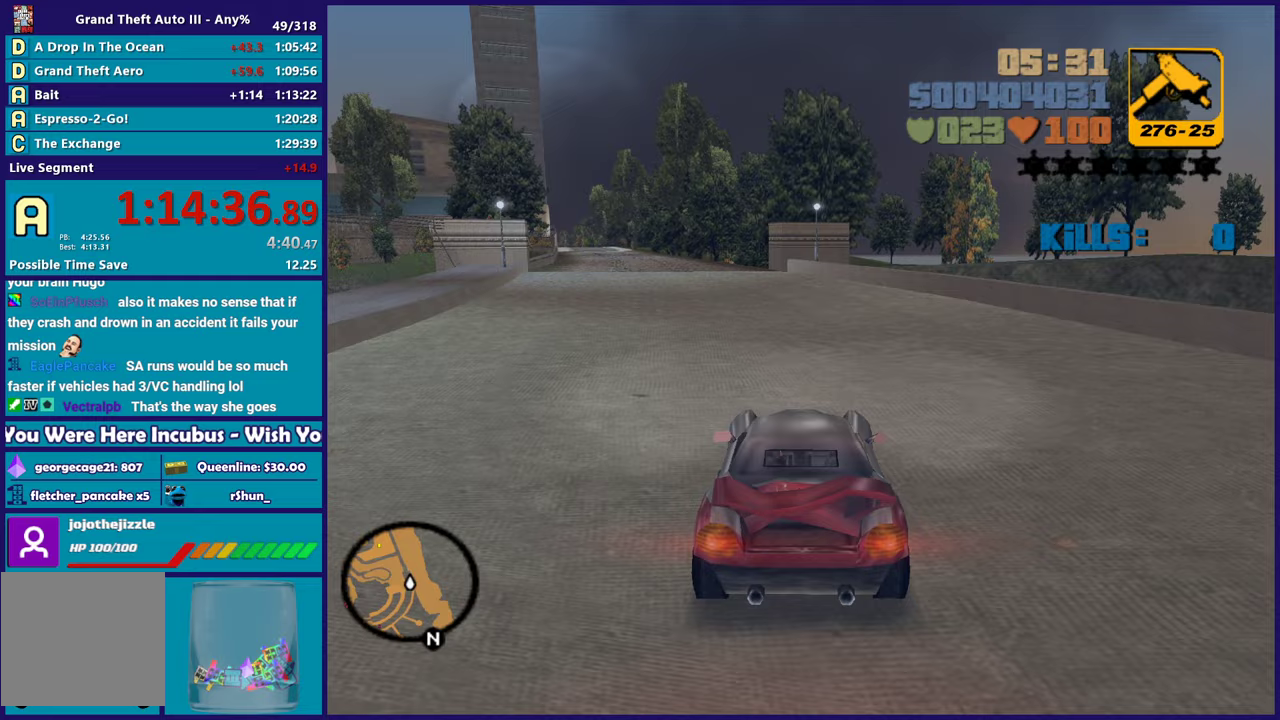
{"buttons": ["R2"], "left_stick": "center", "right_stick": "center", "events": [[67, "left_stick", "up-left"], [233, "left_stick", "center"]]}
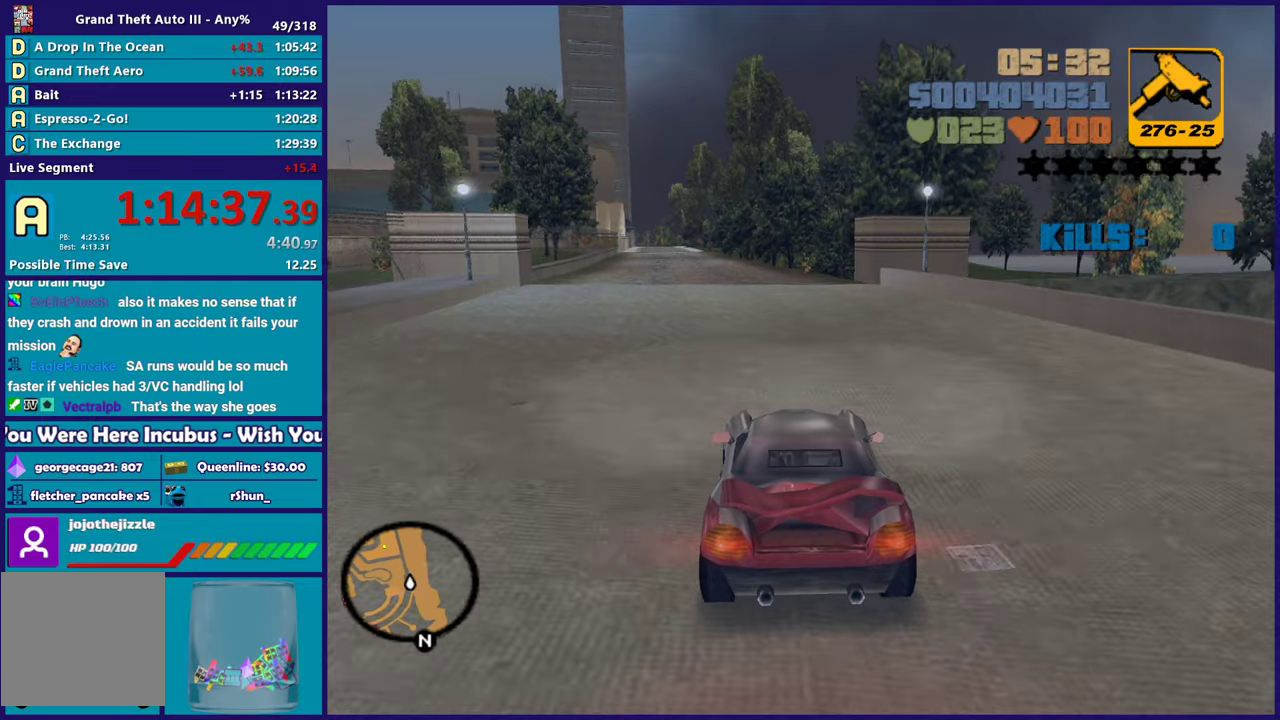
{"buttons": ["R2"], "left_stick": "center", "right_stick": "center", "events": []}
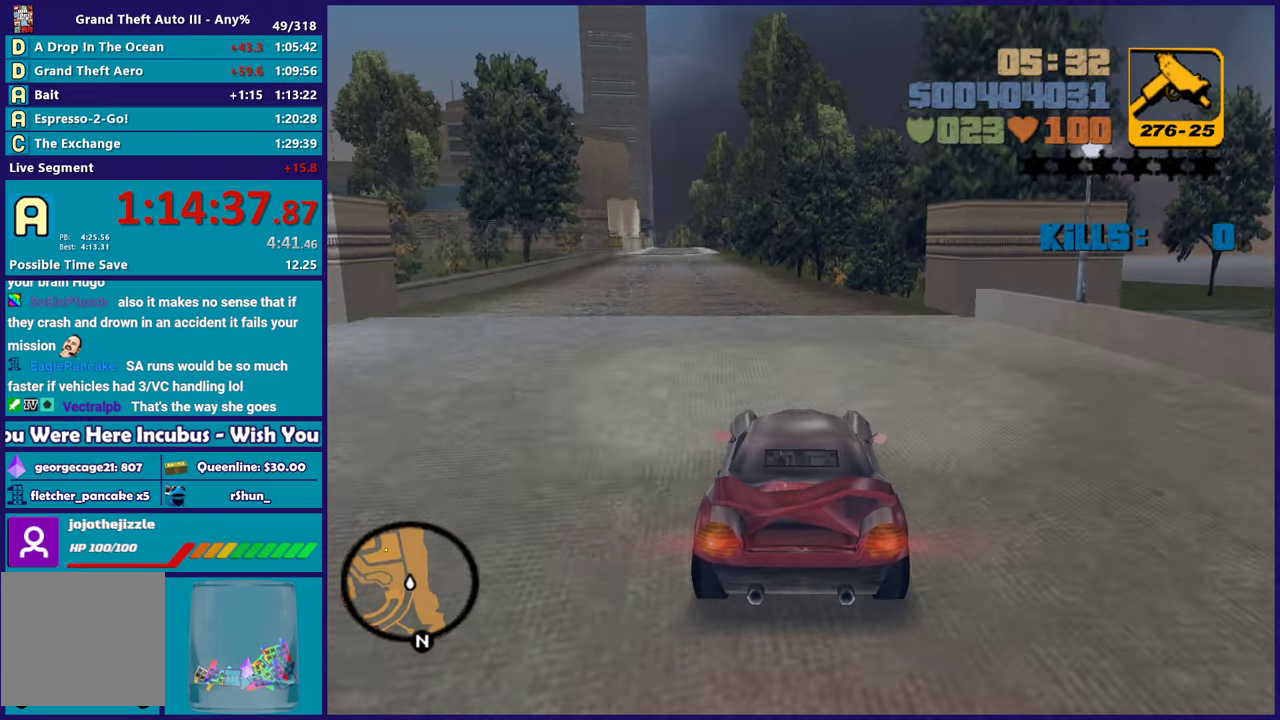
{"buttons": [], "left_stick": "left", "right_stick": "center", "events": [[133, "left_stick", "left"], [250, "R2", "up"], [283, "left_stick", "center"], [433, "left_stick", "left"]]}
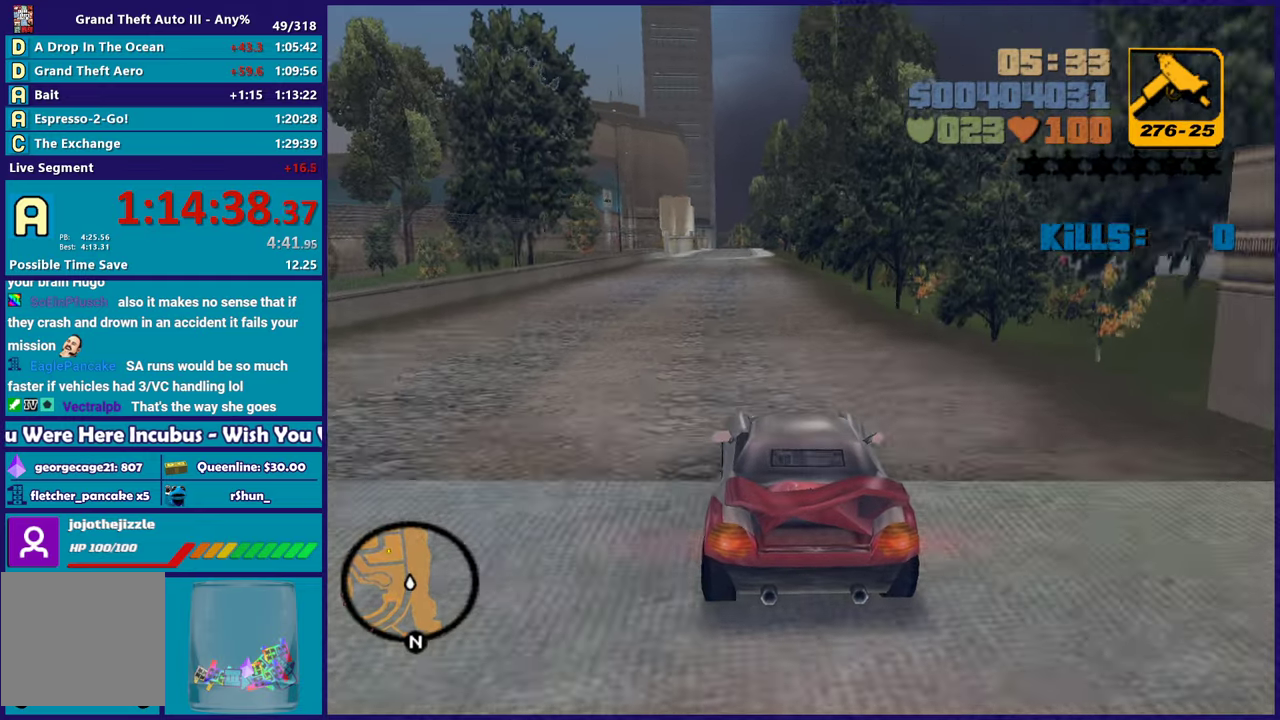
{"buttons": ["R2"], "left_stick": "center", "right_stick": "center", "events": [[83, "R2", "down"], [100, "left_stick", "center"]]}
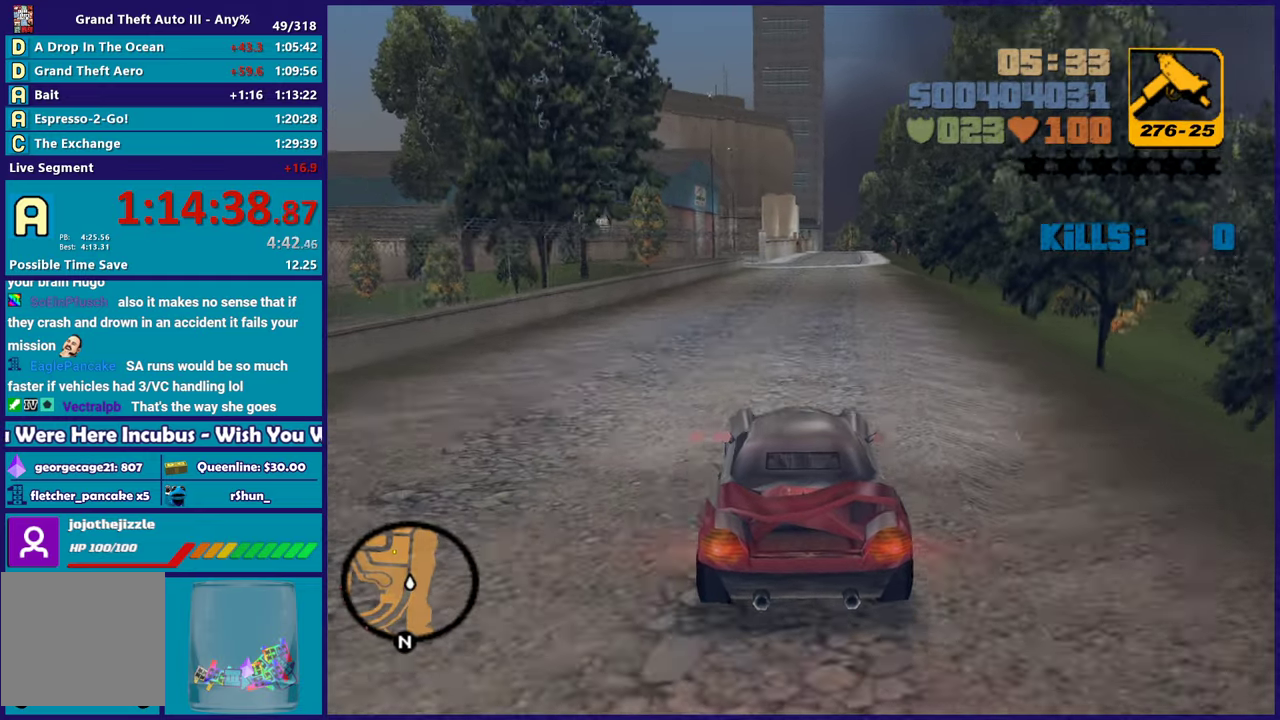
{"buttons": ["R2"], "left_stick": "center", "right_stick": "center", "events": [[50, "left_stick", "right"], [167, "left_stick", "center"], [350, "left_stick", "left"], [417, "left_stick", "up-left"], [467, "left_stick", "center"]]}
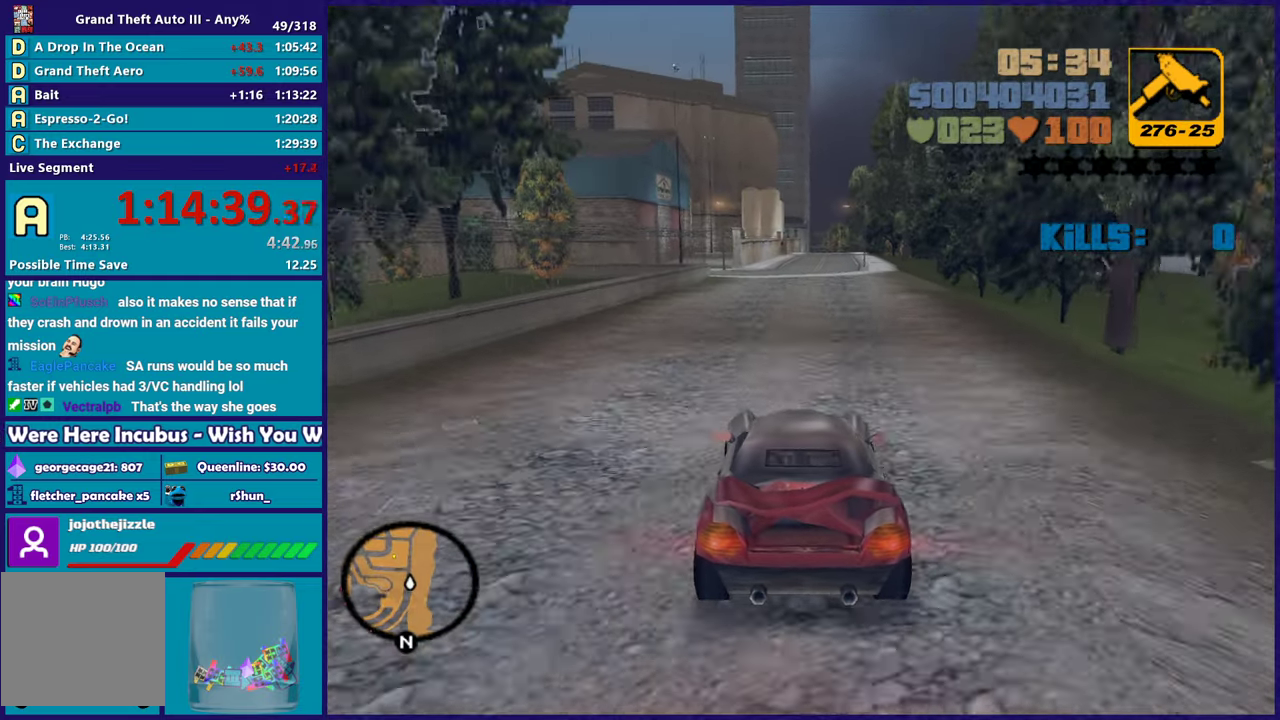
{"buttons": ["R2"], "left_stick": "center", "right_stick": "center", "events": []}
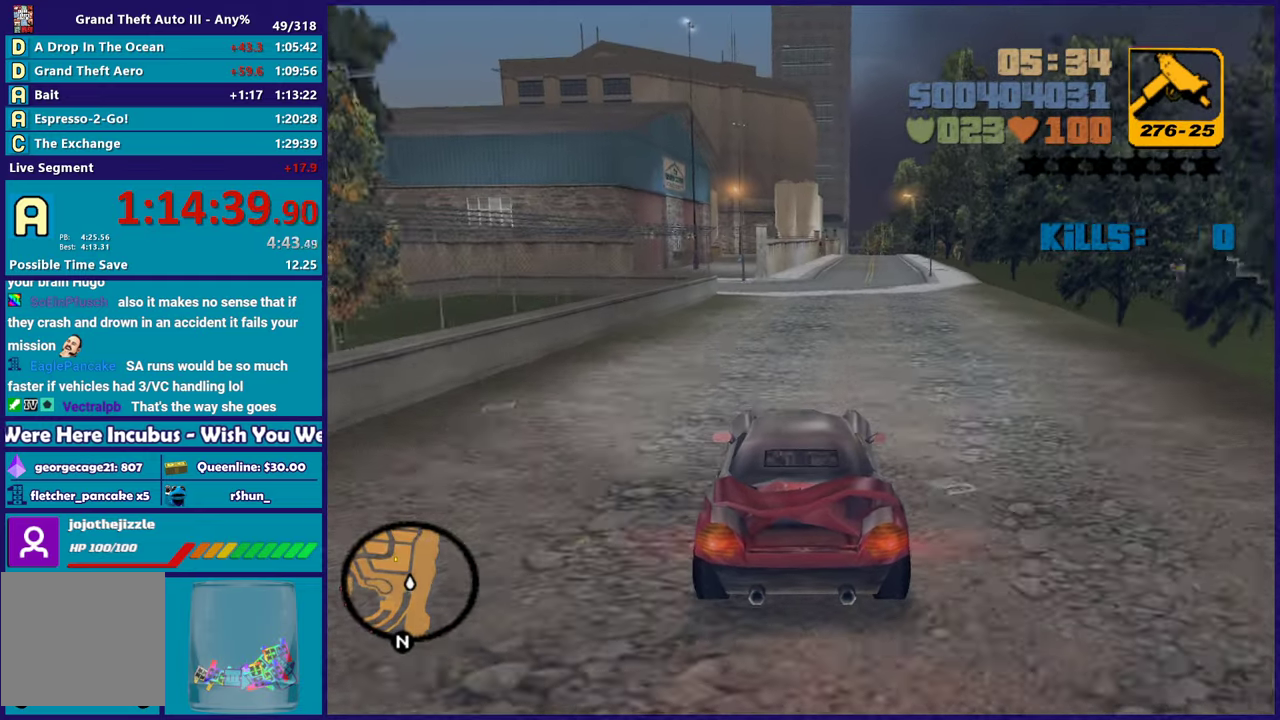
{"buttons": [], "left_stick": "center", "right_stick": "center", "events": [[50, "R2", "up"], [267, "left_stick", "left"], [400, "left_stick", "center"]]}
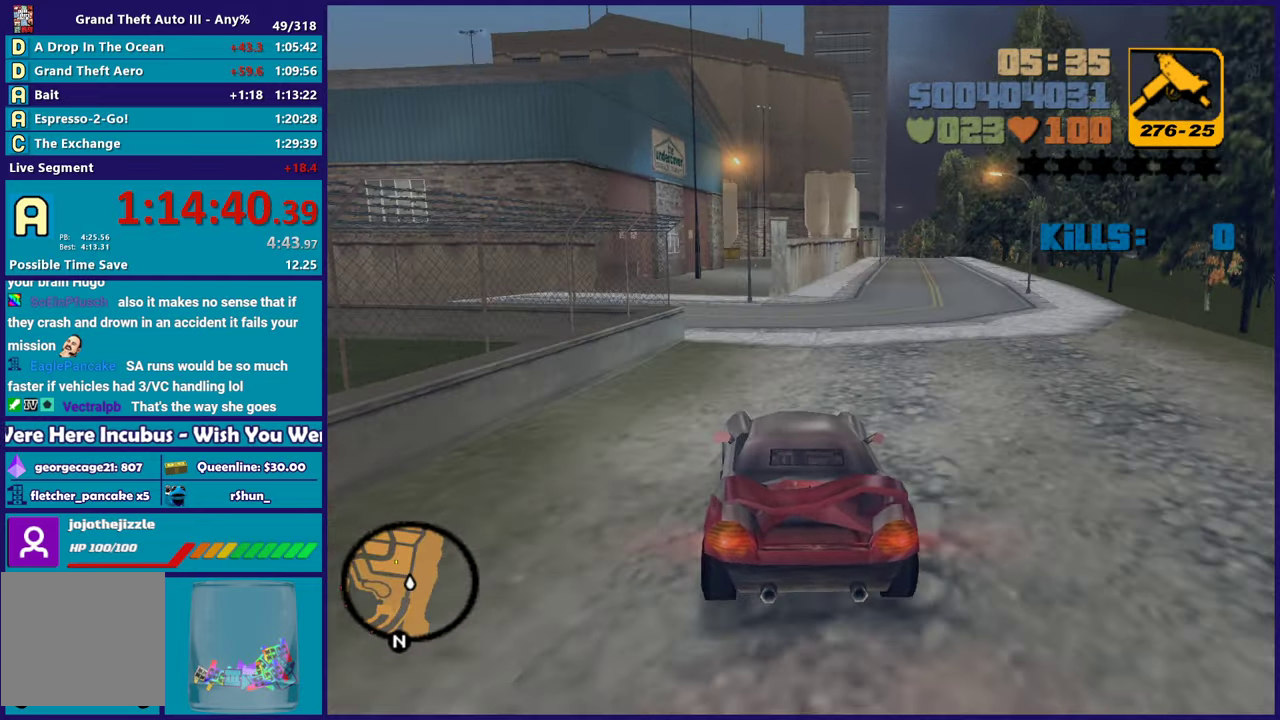
{"buttons": [], "left_stick": "down-right", "right_stick": "center", "events": [[50, "left_stick", "left"], [167, "left_stick", "center"], [300, "left_stick", "left"], [433, "left_stick", "down-right"]]}
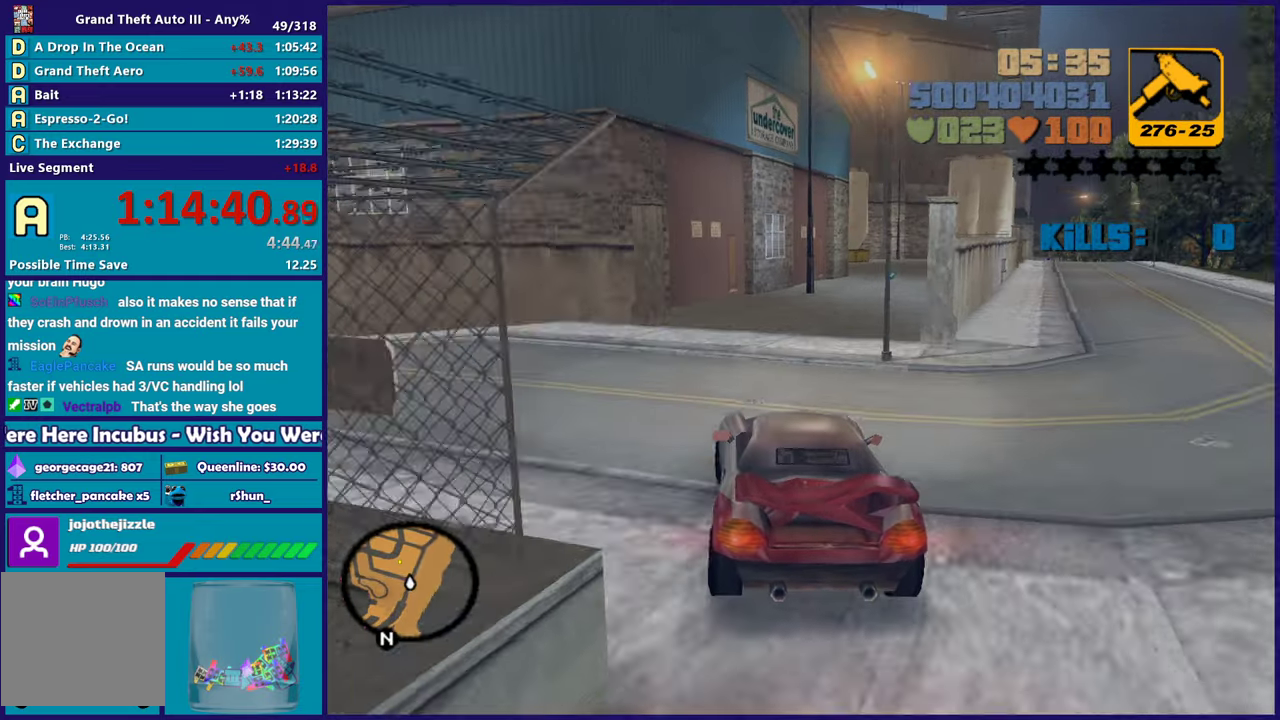
{"buttons": ["R2"], "left_stick": "center", "right_stick": "center", "events": [[400, "R2", "down"], [417, "left_stick", "center"]]}
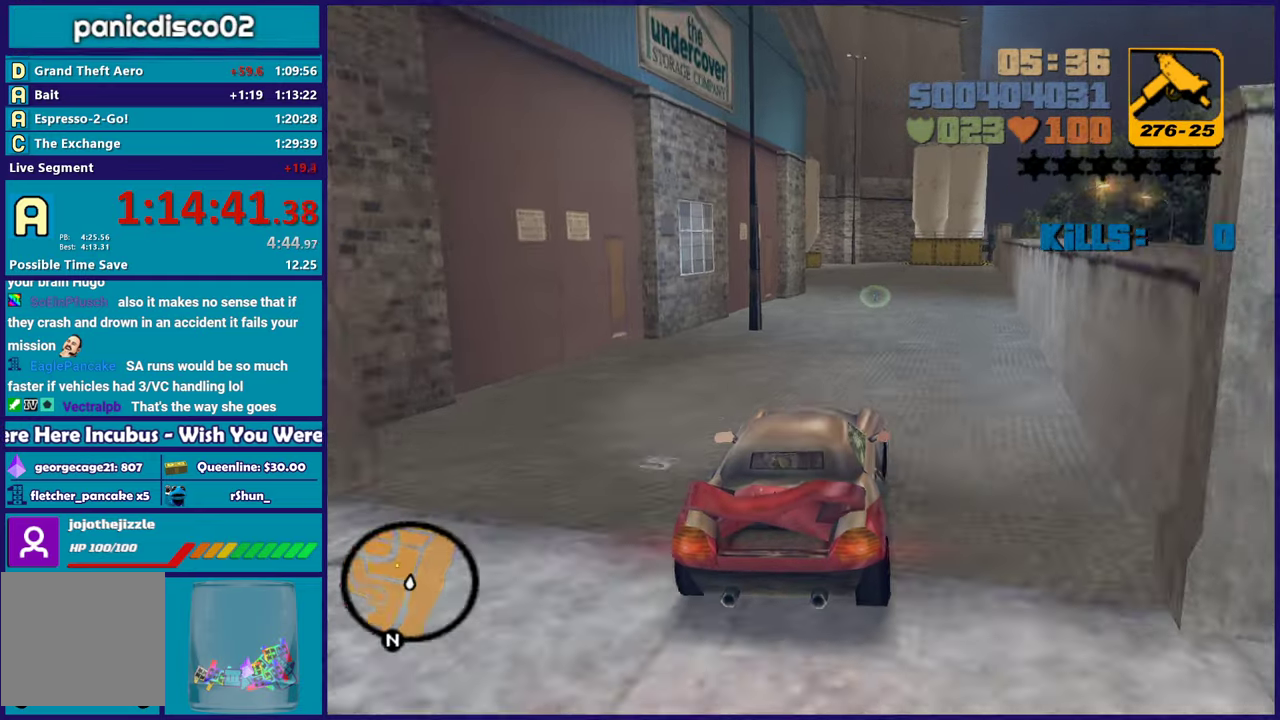
{"buttons": [], "left_stick": "left", "right_stick": "center", "events": [[467, "left_stick", "left"], [483, "R2", "up"]]}